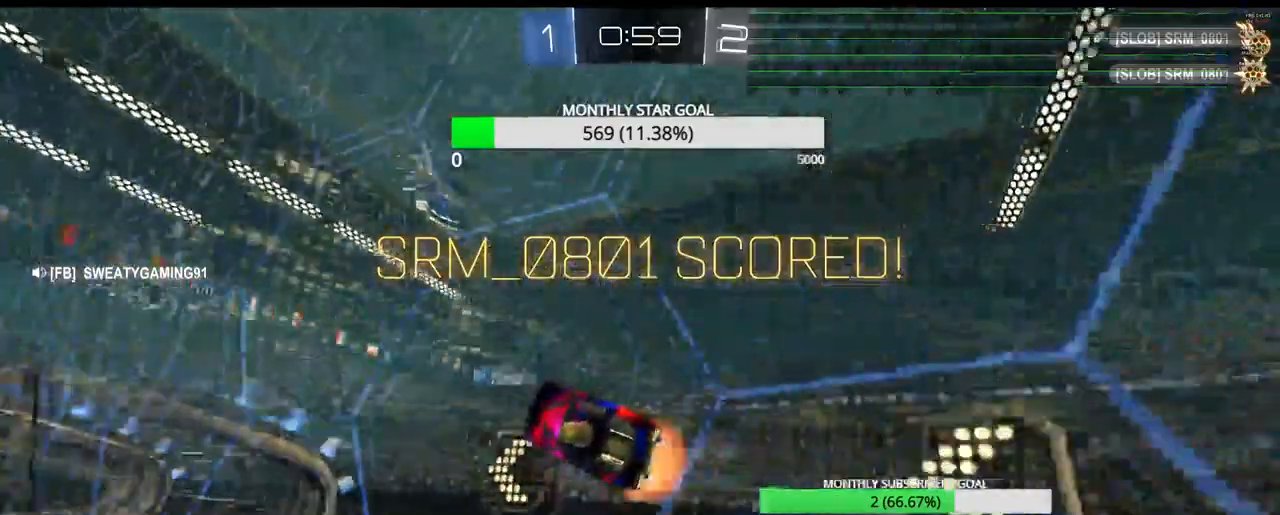
Gameplay with a controller (PlayStation layout); each line is a JSON object with the inputs held at the frame after it. "events" lists button and stick changes between this image and that frame as [ms after this image, input, new state], when the widget could be followed in between.
{"buttons": ["SELECT"], "left_stick": "center", "right_stick": "center", "events": [[67, "CROSS", "up"], [83, "R2", "up"], [117, "CROSS", "down"], [150, "SELECT", "down"], [217, "CROSS", "up"]]}
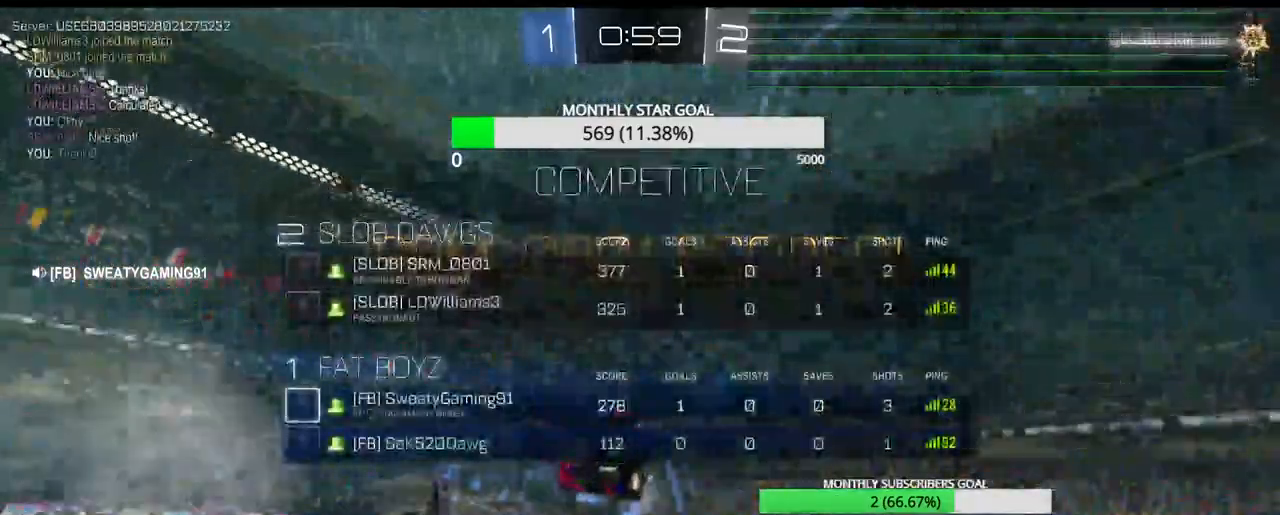
{"buttons": ["CROSS", "SELECT"], "left_stick": "center", "right_stick": "center", "events": [[350, "CROSS", "down"]]}
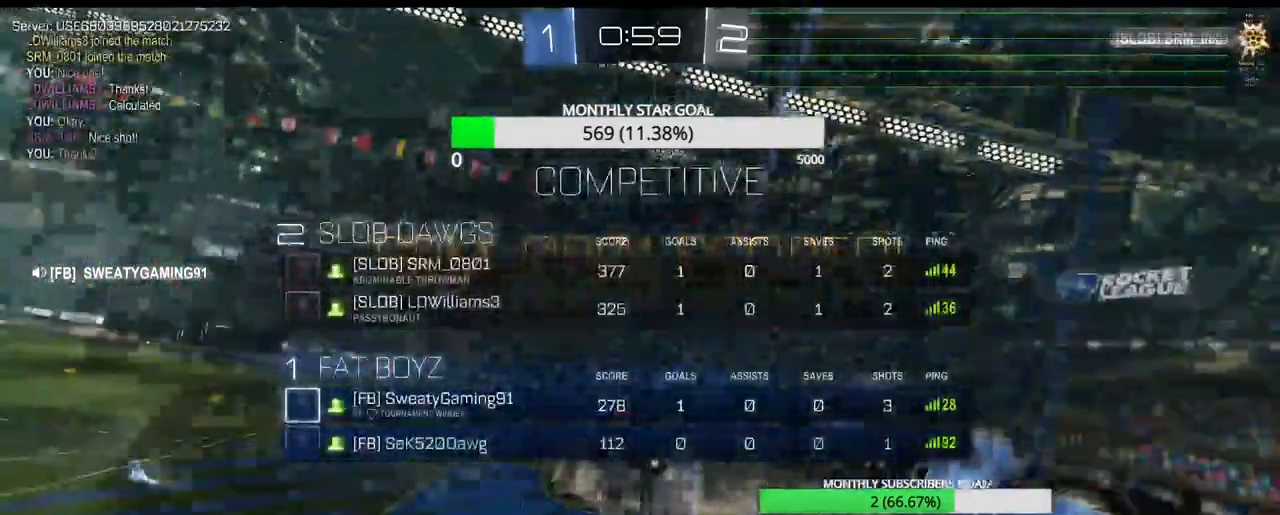
{"buttons": ["SELECT"], "left_stick": "center", "right_stick": "center", "events": [[67, "CROSS", "up"], [233, "SELECT", "up"], [367, "SELECT", "down"]]}
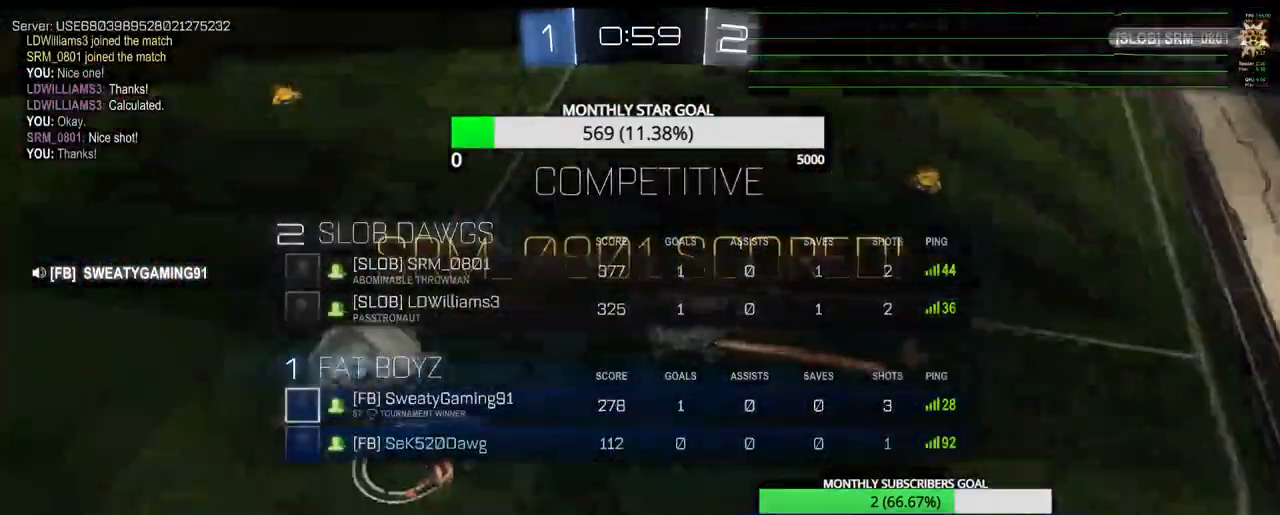
{"buttons": [], "left_stick": "center", "right_stick": "center", "events": [[50, "SELECT", "up"]]}
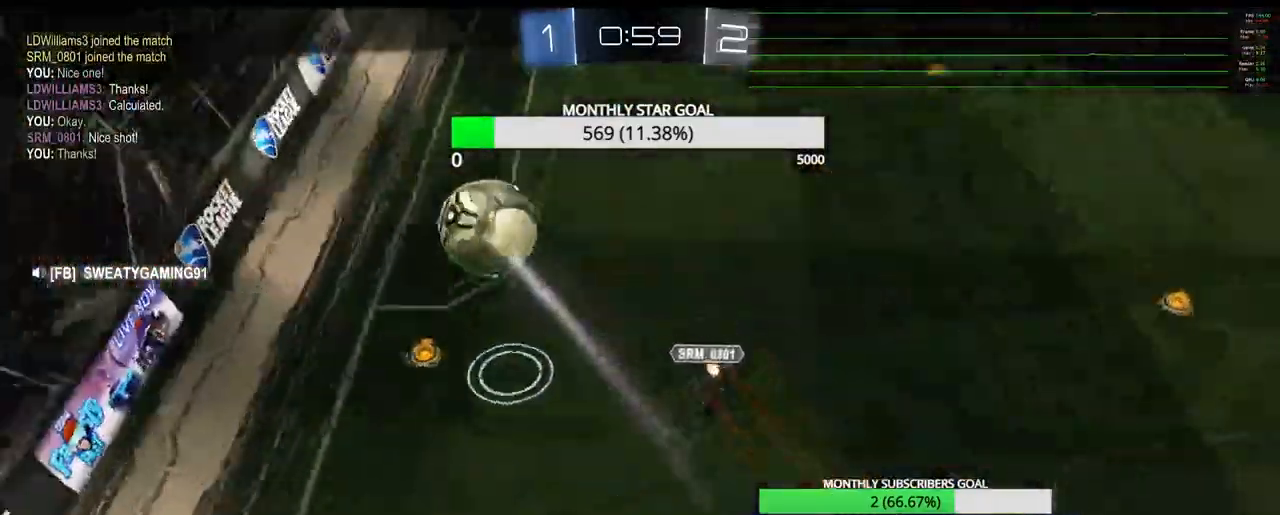
{"buttons": [], "left_stick": "center", "right_stick": "center", "events": []}
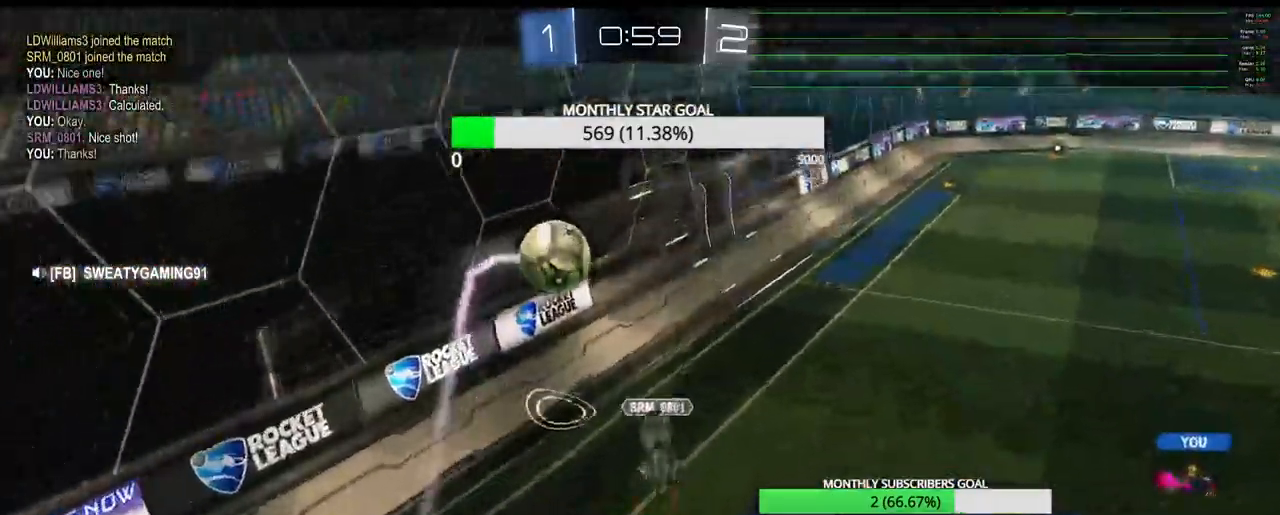
{"buttons": [], "left_stick": "center", "right_stick": "center", "events": []}
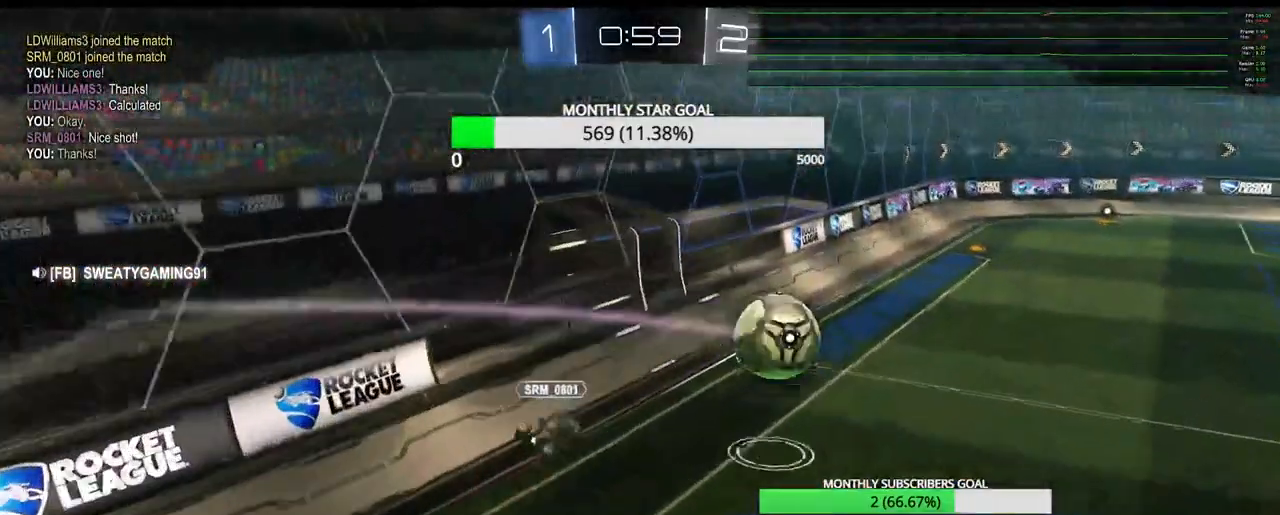
{"buttons": [], "left_stick": "center", "right_stick": "center", "events": []}
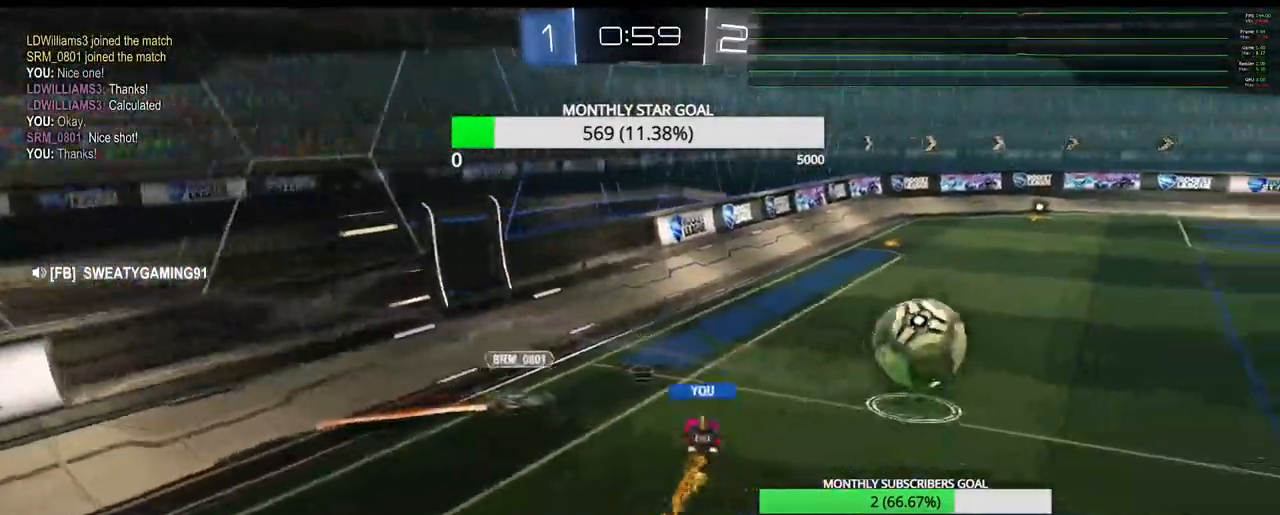
{"buttons": [], "left_stick": "center", "right_stick": "center", "events": []}
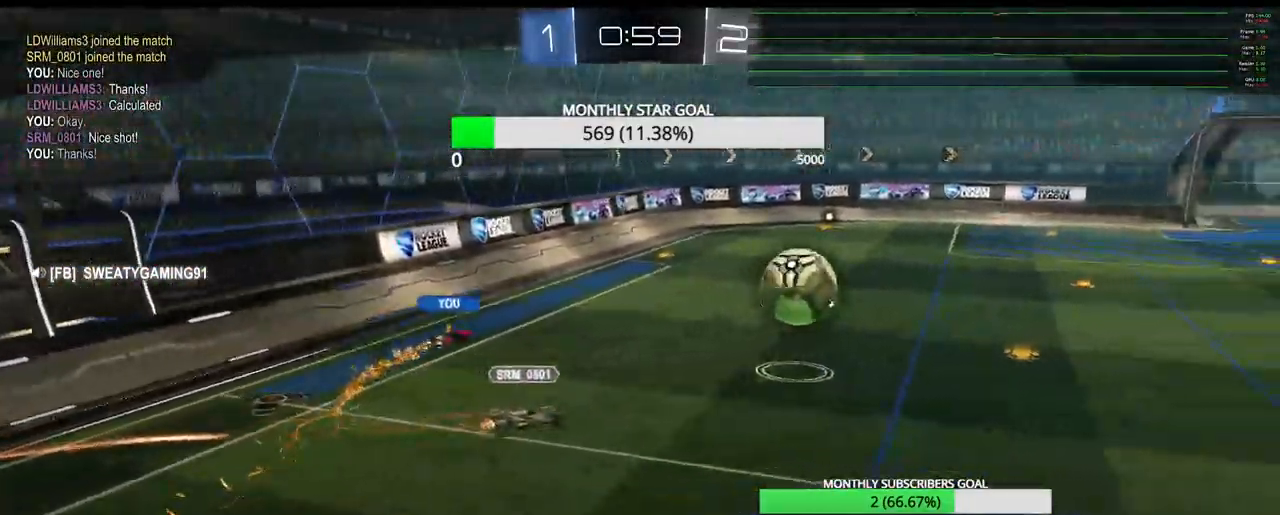
{"buttons": [], "left_stick": "center", "right_stick": "center", "events": []}
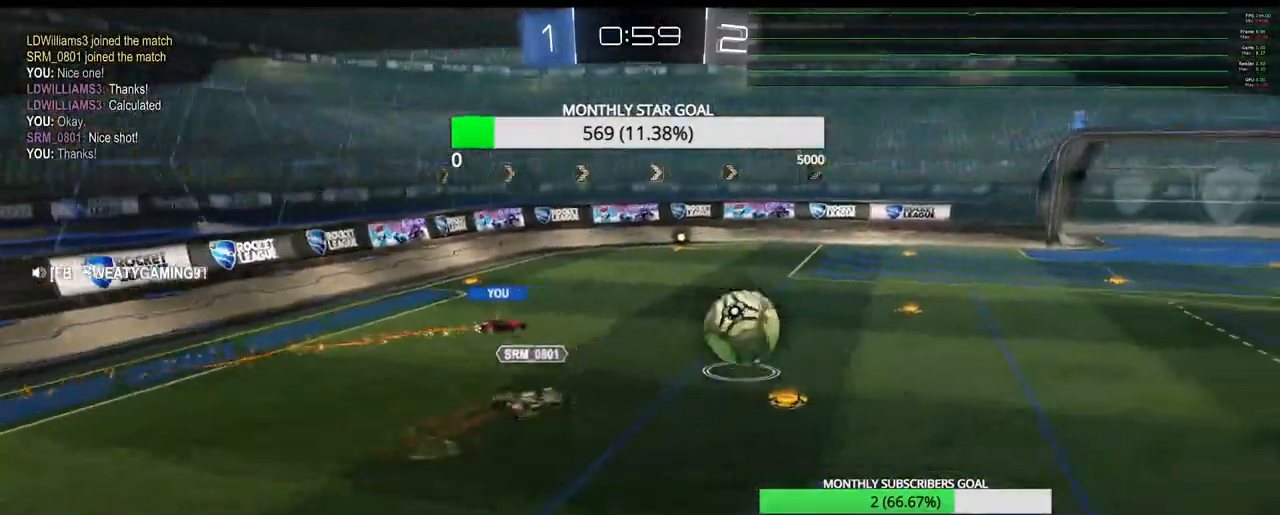
{"buttons": [], "left_stick": "center", "right_stick": "center", "events": [[17, "CROSS", "down"], [117, "CROSS", "up"]]}
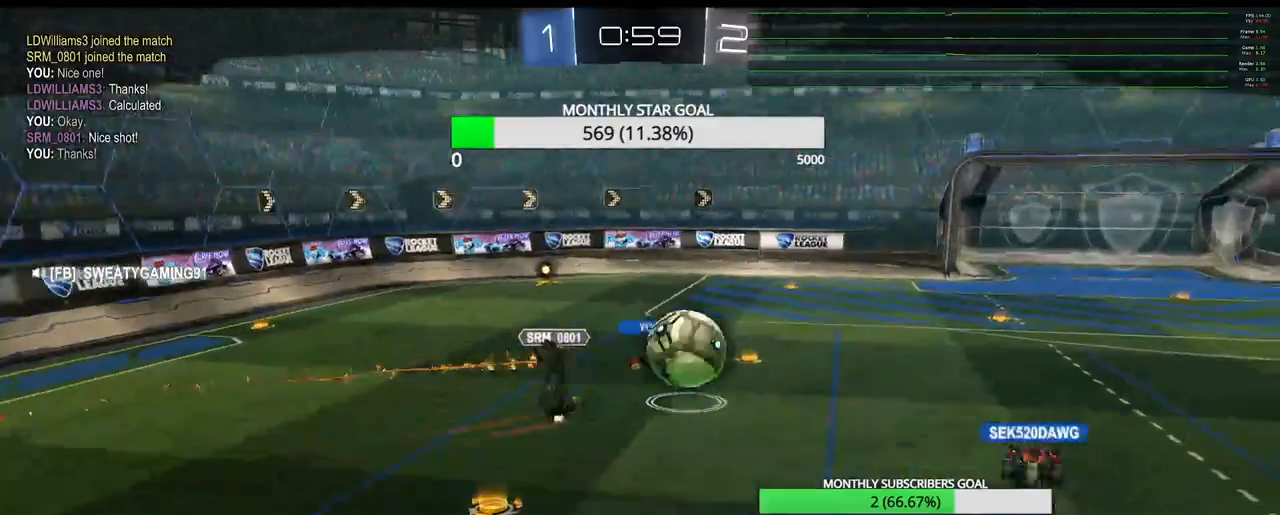
{"buttons": [], "left_stick": "center", "right_stick": "center", "events": [[150, "CROSS", "down"], [250, "CROSS", "up"]]}
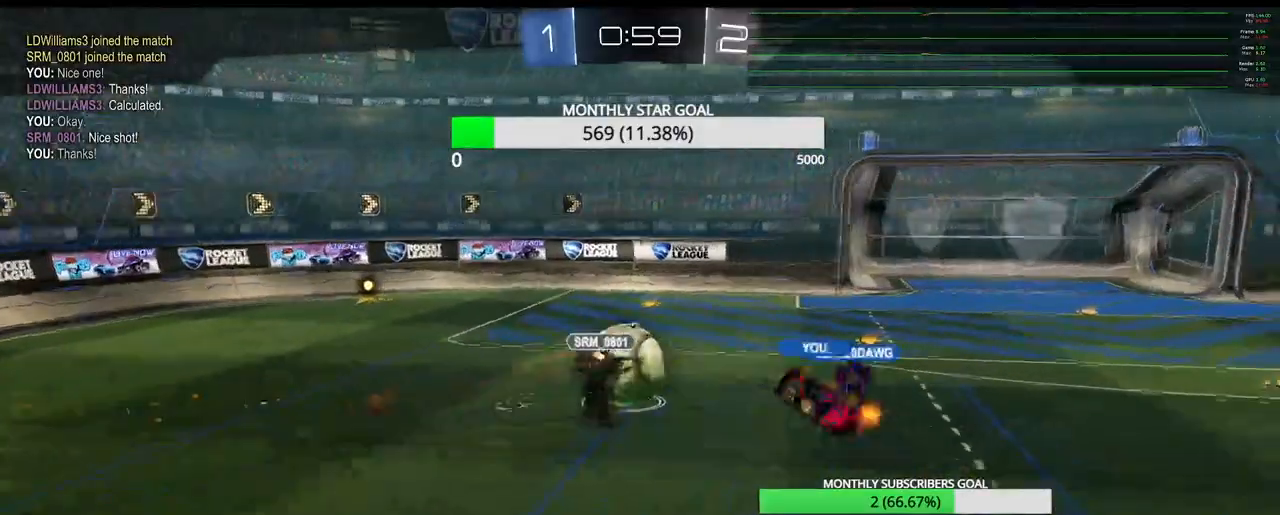
{"buttons": ["SELECT"], "left_stick": "center", "right_stick": "center", "events": [[33, "TOUCHPAD", "down"], [117, "TOUCHPAD", "up"], [300, "SELECT", "down"]]}
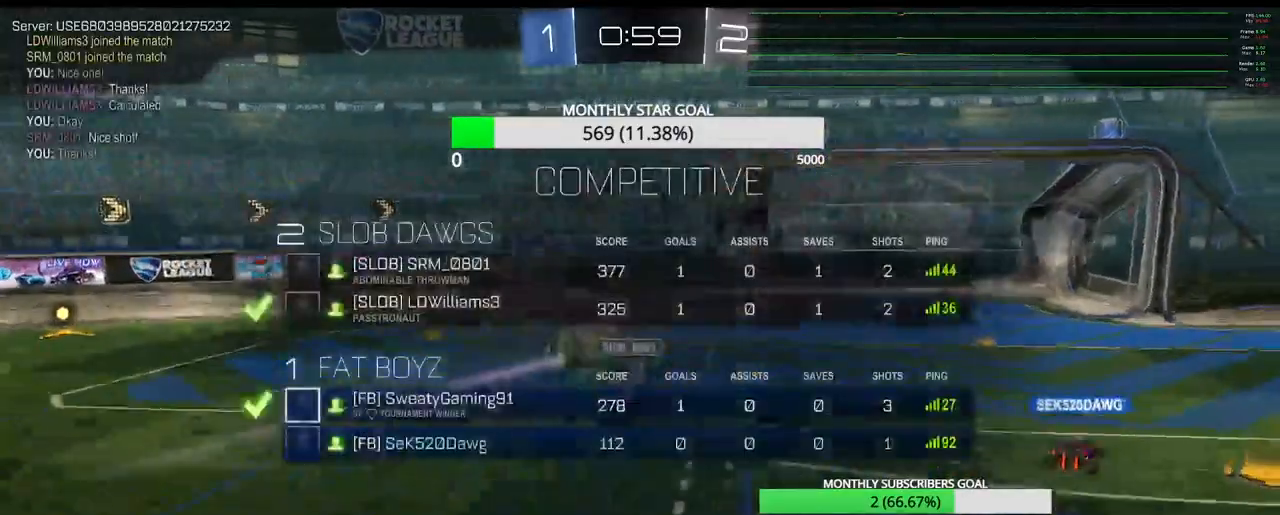
{"buttons": ["SELECT"], "left_stick": "center", "right_stick": "center", "events": [[33, "SELECT", "up"], [133, "CROSS", "down"], [250, "CROSS", "up"], [300, "SELECT", "down"]]}
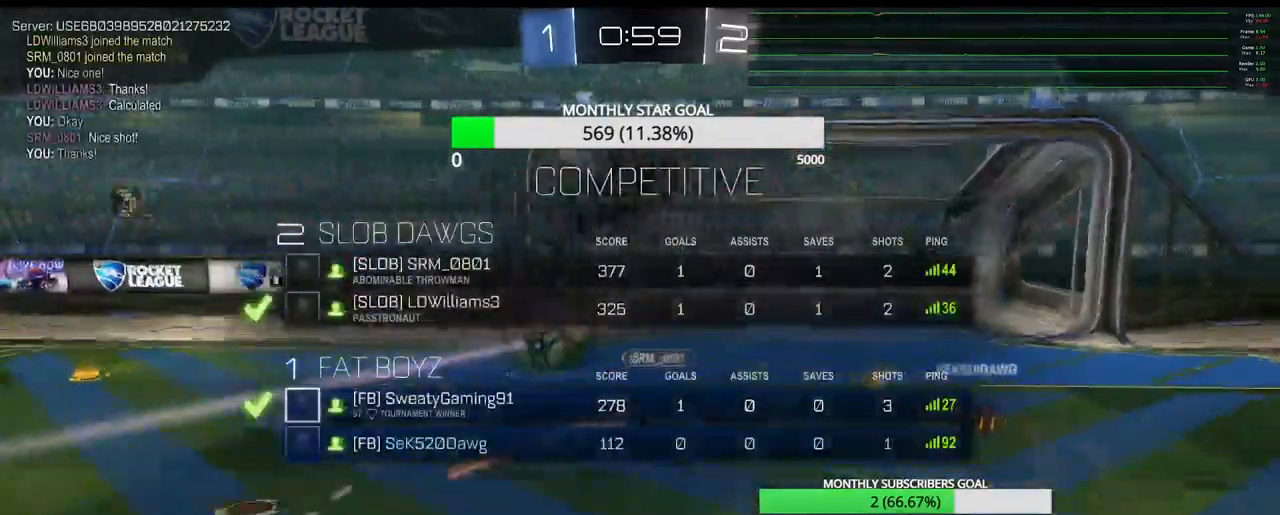
{"buttons": [], "left_stick": "center", "right_stick": "center", "events": [[17, "SELECT", "up"]]}
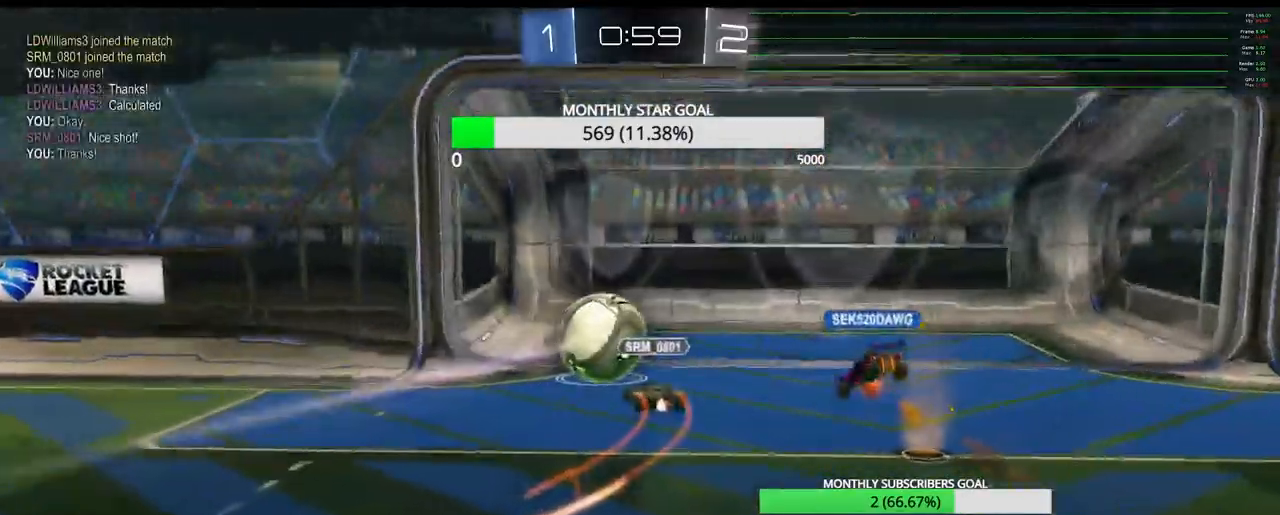
{"buttons": ["SELECT"], "left_stick": "center", "right_stick": "center", "events": [[333, "SELECT", "down"]]}
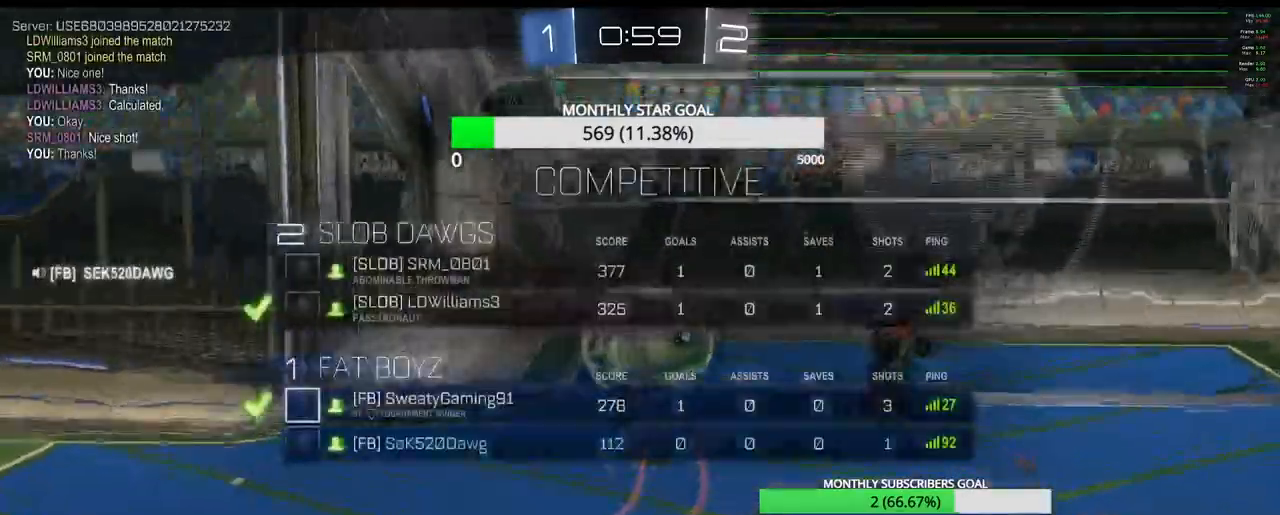
{"buttons": ["SELECT"], "left_stick": "center", "right_stick": "center", "events": []}
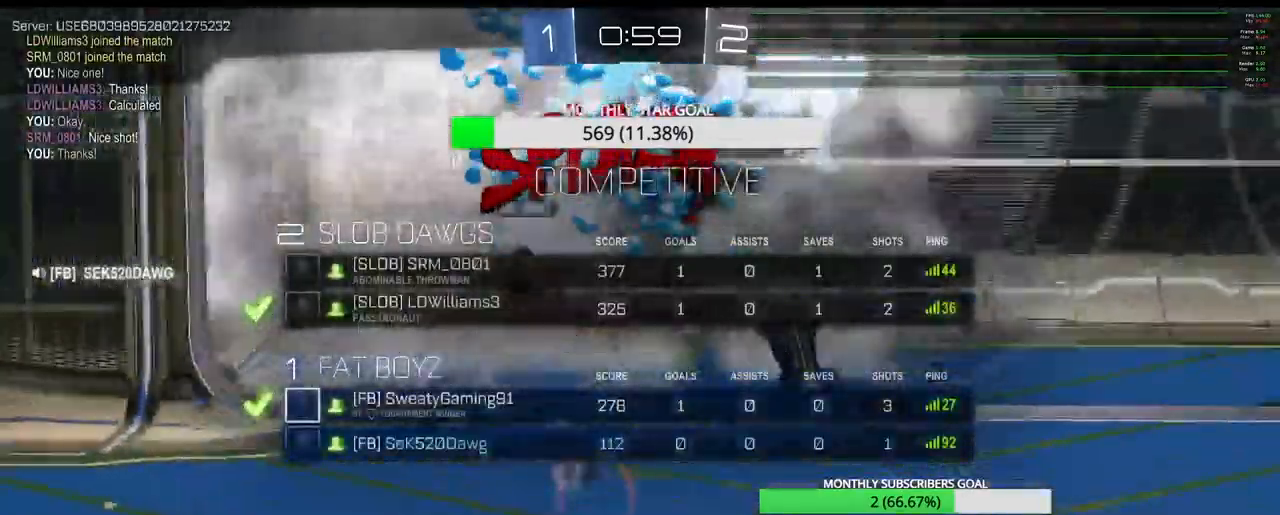
{"buttons": ["SELECT"], "left_stick": "center", "right_stick": "center", "events": []}
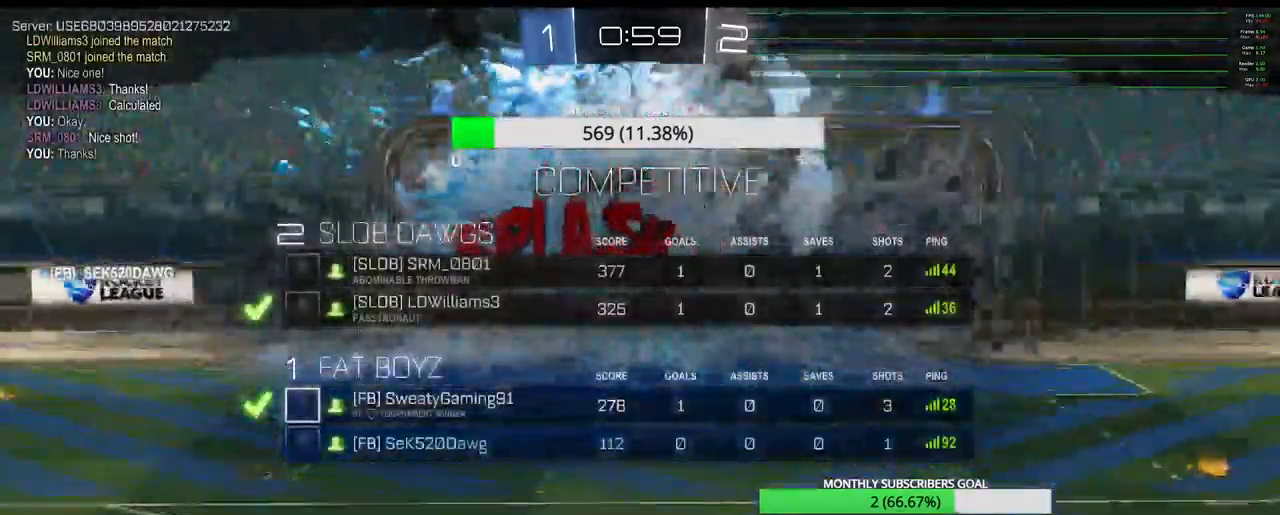
{"buttons": ["SELECT"], "left_stick": "center", "right_stick": "center", "events": [[50, "CROSS", "down"], [183, "CROSS", "up"], [233, "SELECT", "up"], [417, "SELECT", "down"]]}
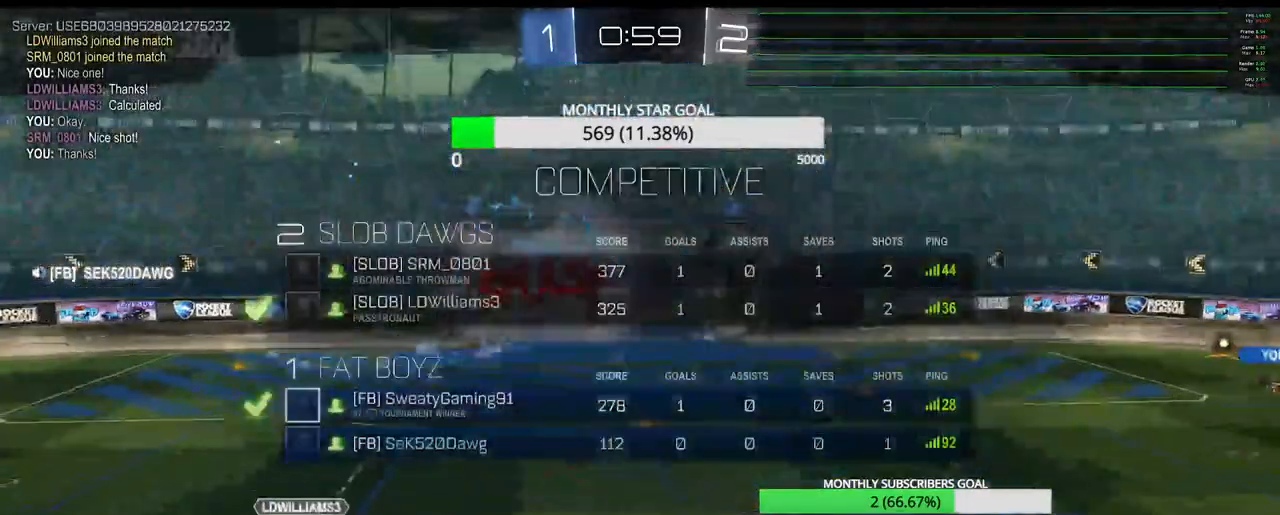
{"buttons": ["SELECT"], "left_stick": "center", "right_stick": "center", "events": []}
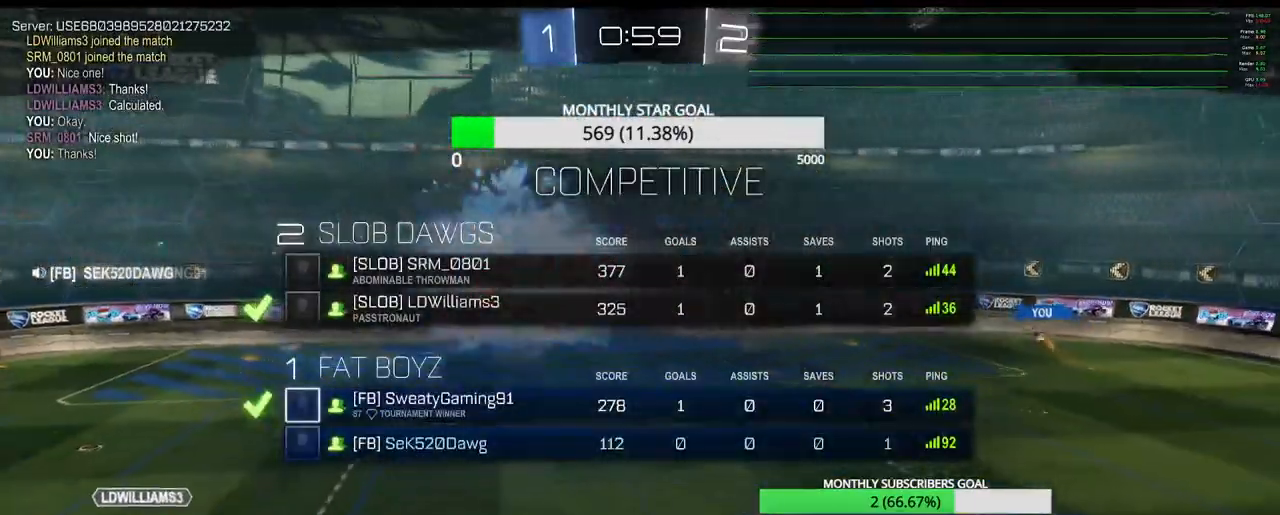
{"buttons": ["SELECT"], "left_stick": "center", "right_stick": "center", "events": []}
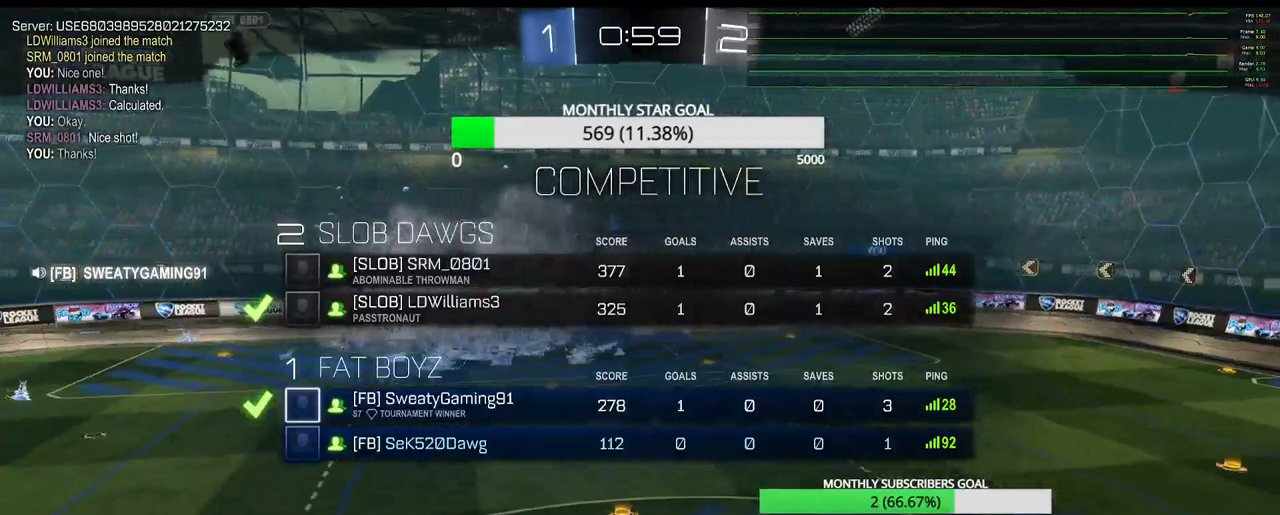
{"buttons": ["SELECT"], "left_stick": "center", "right_stick": "center", "events": []}
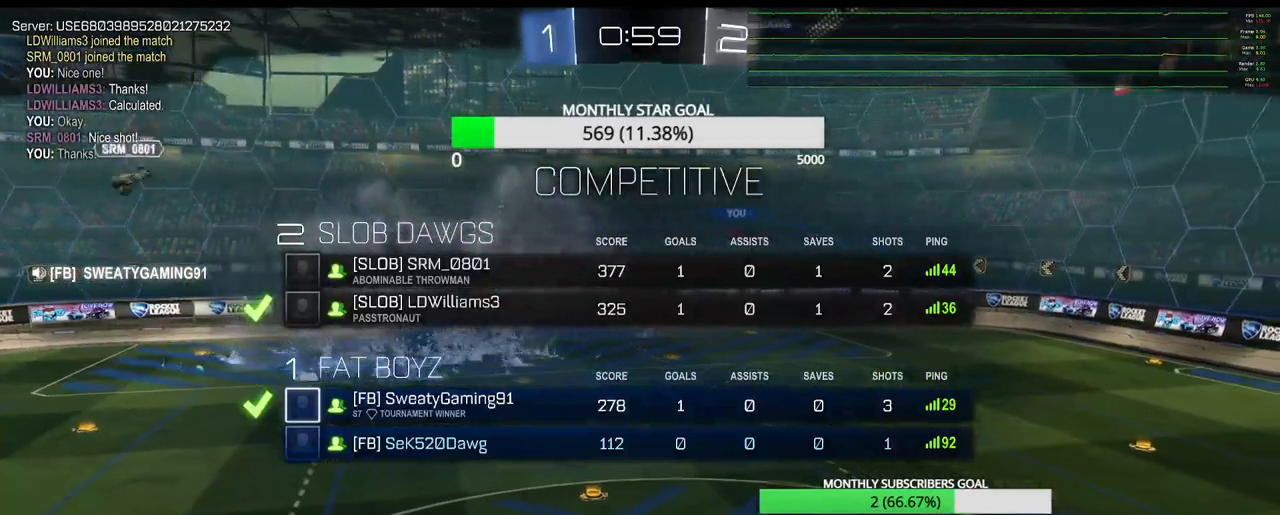
{"buttons": [], "left_stick": "center", "right_stick": "center", "events": [[33, "CROSS", "down"], [117, "CROSS", "up"], [183, "SELECT", "up"]]}
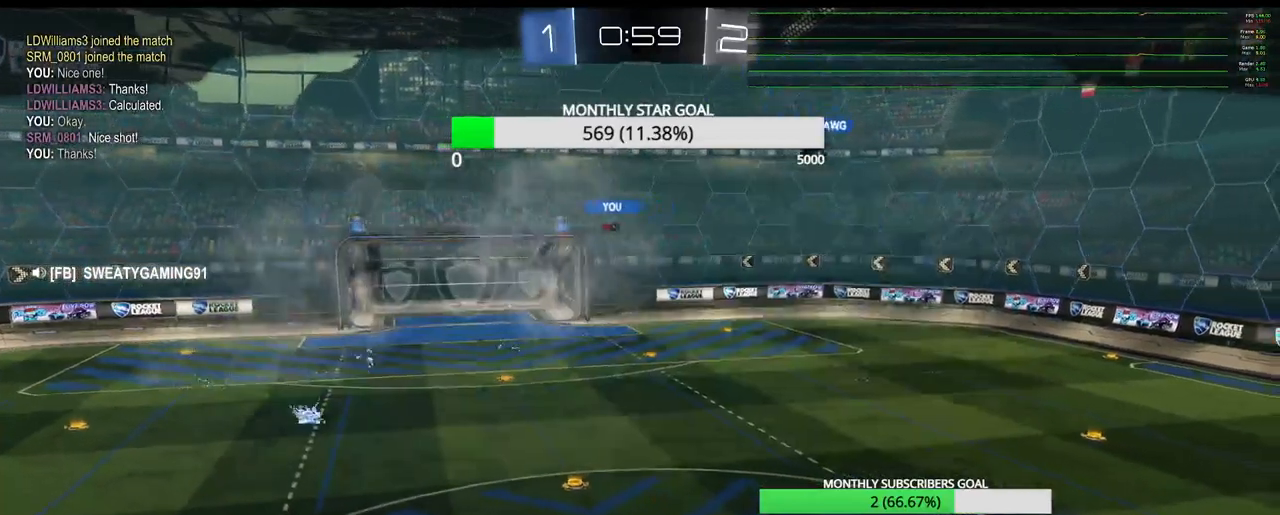
{"buttons": [], "left_stick": "center", "right_stick": "center", "events": []}
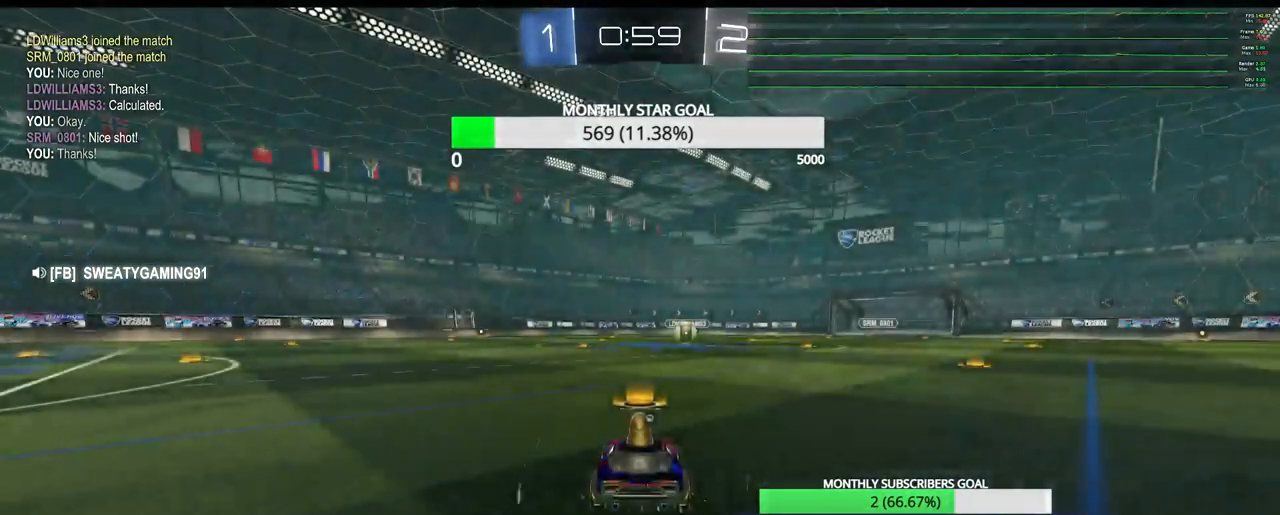
{"buttons": ["TRIANGLE", "R1", "R2"], "left_stick": "center", "right_stick": "center", "events": [[183, "R2", "down"], [217, "R1", "down"], [500, "TRIANGLE", "down"]]}
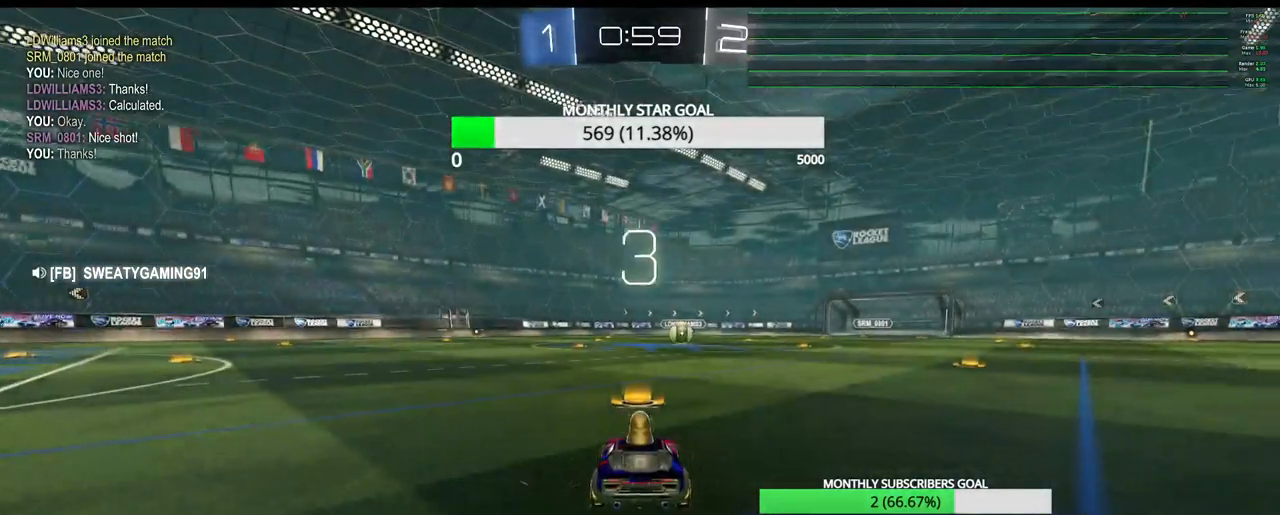
{"buttons": ["R1", "R2"], "left_stick": "center", "right_stick": "center", "events": [[117, "TRIANGLE", "up"]]}
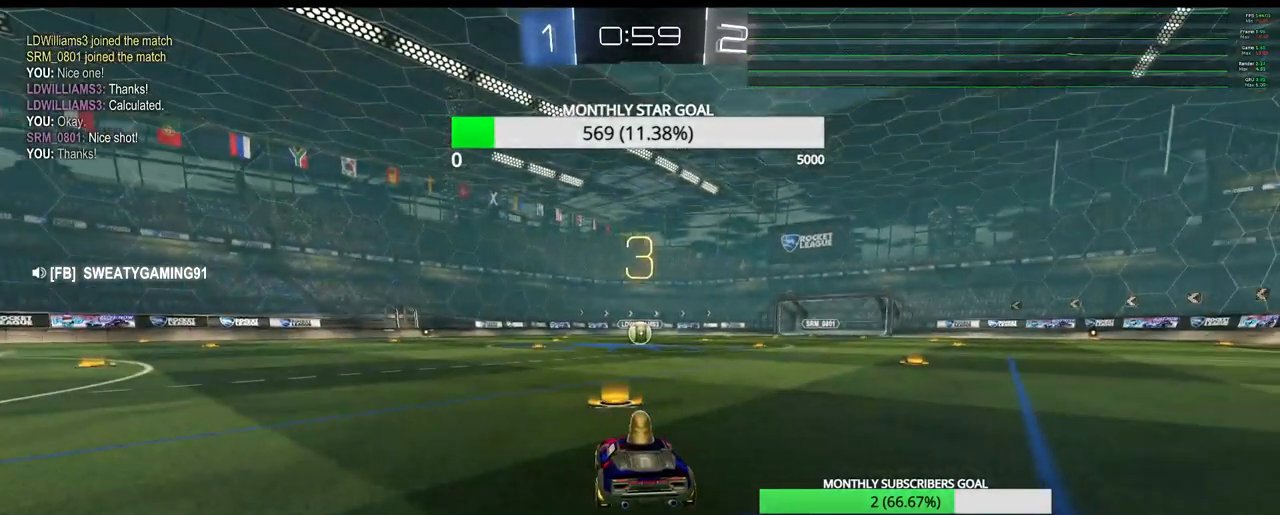
{"buttons": ["R1", "R2"], "left_stick": "center", "right_stick": "center", "events": []}
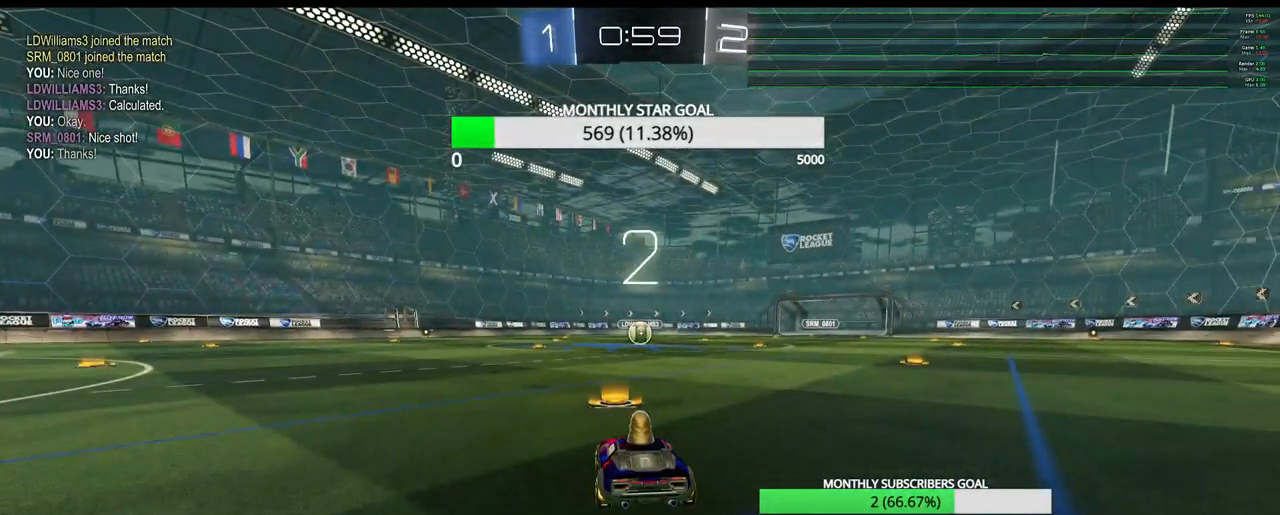
{"buttons": ["R1", "R2"], "left_stick": "center", "right_stick": "center", "events": []}
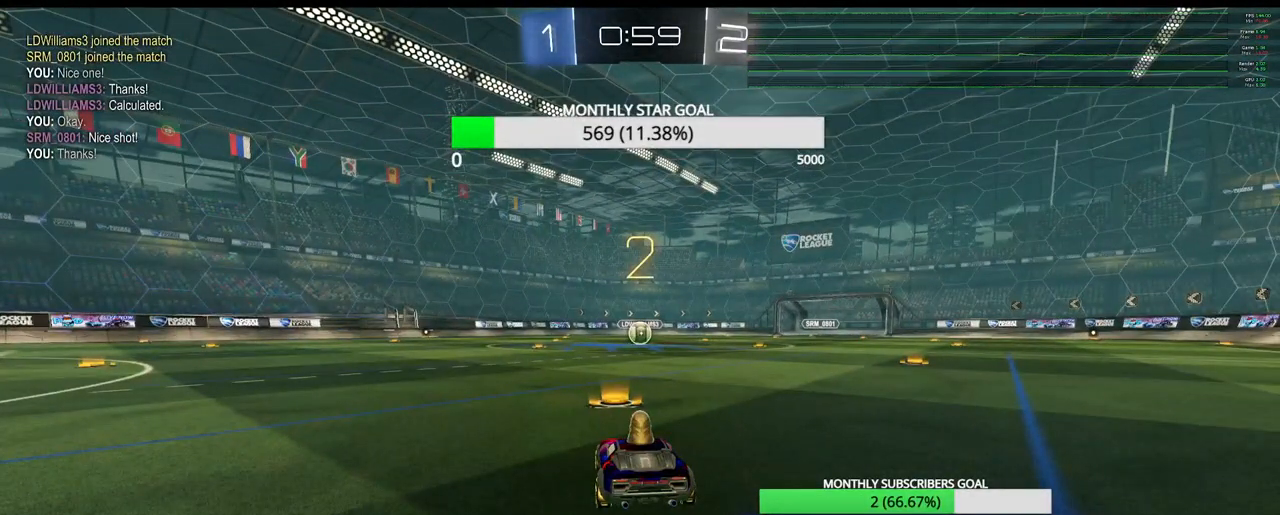
{"buttons": ["R1", "R2"], "left_stick": "center", "right_stick": "center", "events": []}
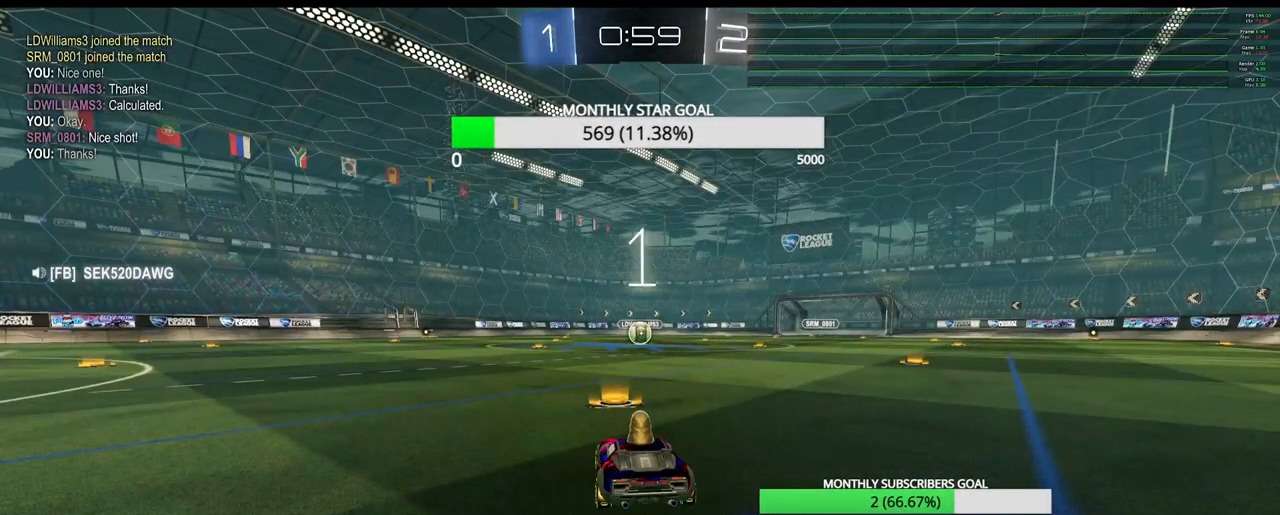
{"buttons": ["R1", "R2"], "left_stick": "center", "right_stick": "center", "events": []}